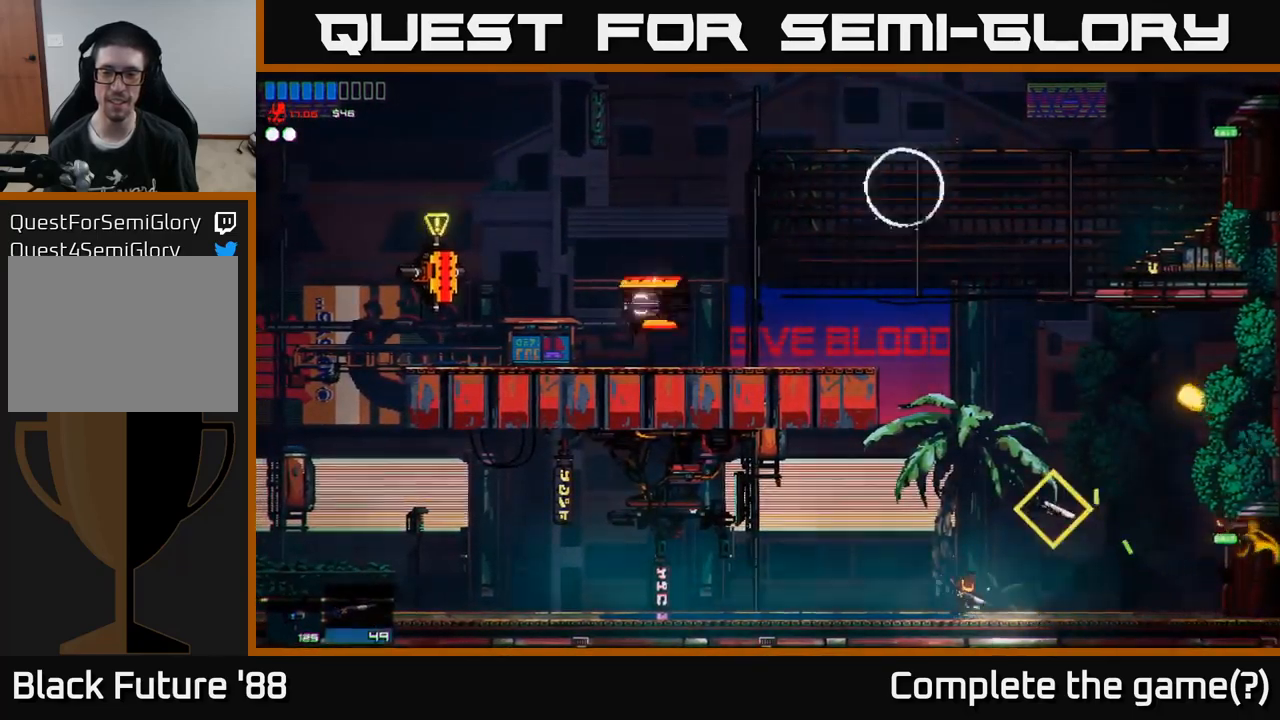
Gameplay with a controller (Xbox layout); each line is a JSON object with the inputs held at the frame after it. "events" lists button and stick changes between this image and that frame as [ms after this image, input, new state], when the widget could be followed in between.
{"buttons": ["A"], "left_stick": "left", "right_stick": "up-left", "events": [[33, "right_stick", "up-left"], [50, "A", "down"], [267, "A", "up"], [350, "left_stick", "left"], [500, "A", "down"]]}
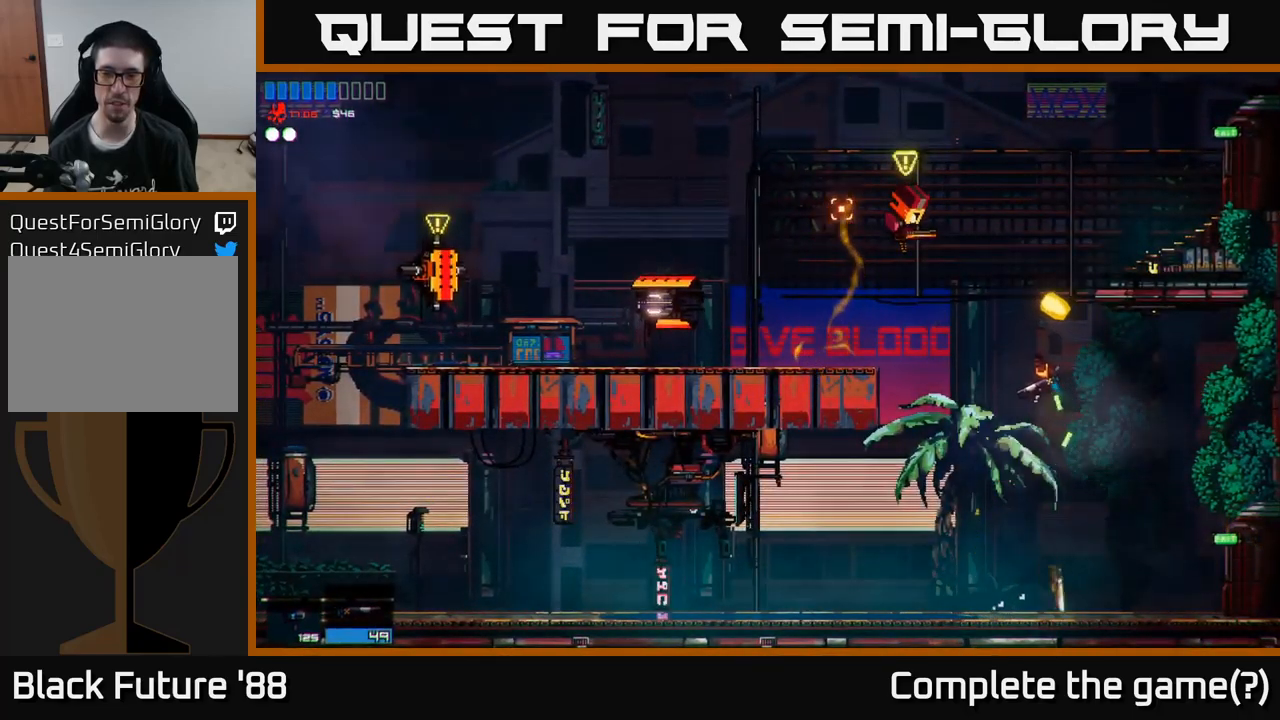
{"buttons": [], "left_stick": "right", "right_stick": "up-left", "events": [[33, "left_stick", "up-left"], [167, "R2", "down"], [200, "A", "up"], [233, "left_stick", "right"], [317, "R2", "up"]]}
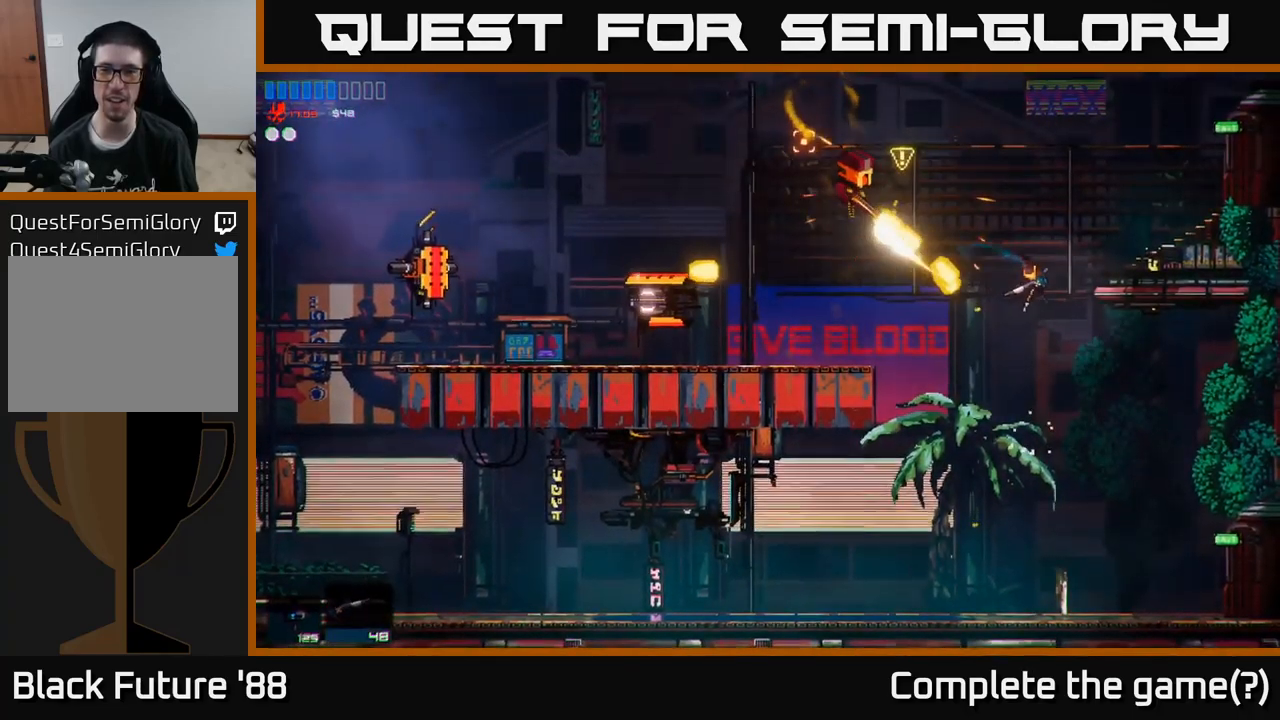
{"buttons": ["R2"], "left_stick": "center", "right_stick": "up-left", "events": [[100, "left_stick", "center"], [183, "left_stick", "left"], [383, "left_stick", "center"], [500, "R2", "down"]]}
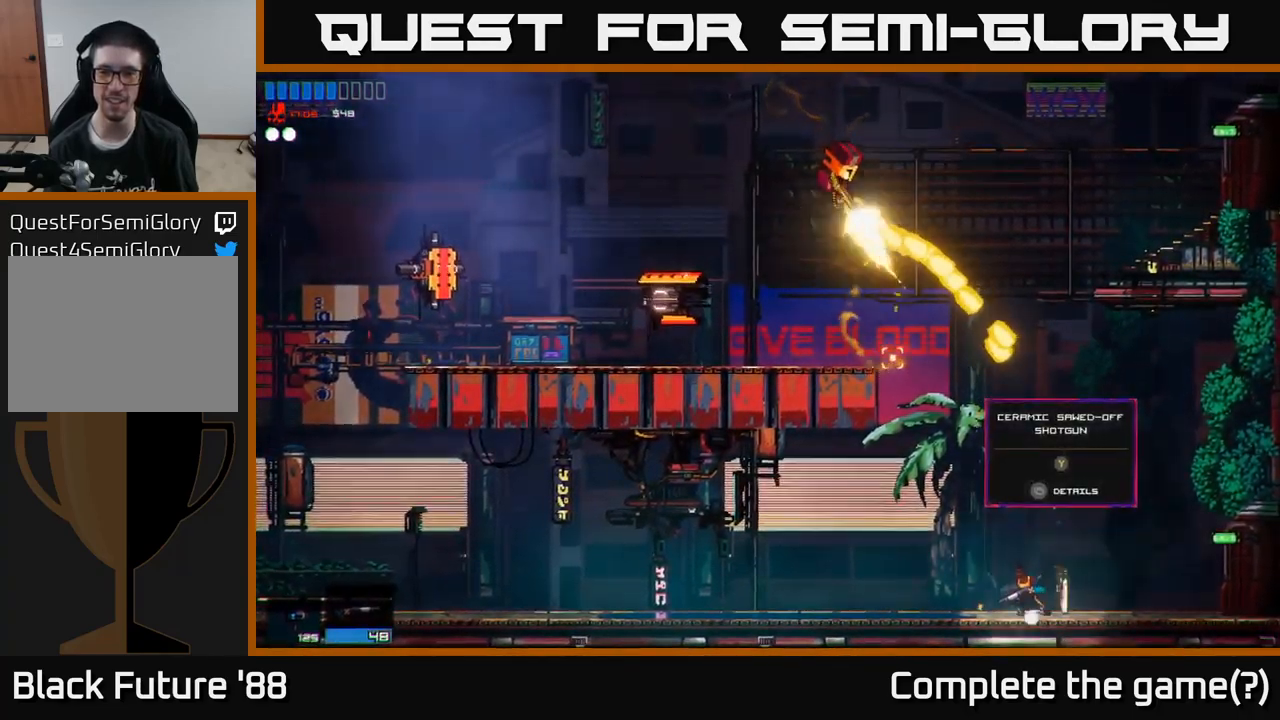
{"buttons": [], "left_stick": "center", "right_stick": "up-left", "events": [[167, "R2", "up"]]}
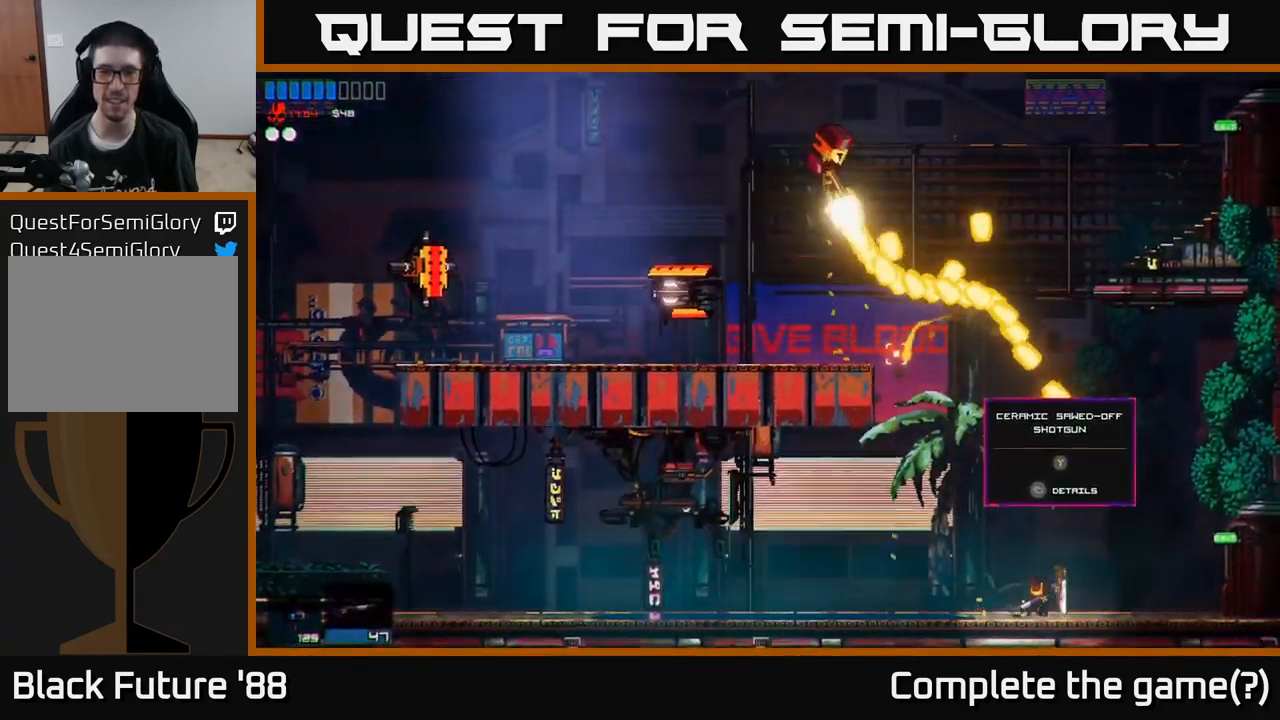
{"buttons": [], "left_stick": "center", "right_stick": "up-left", "events": [[83, "left_stick", "left"], [250, "left_stick", "center"]]}
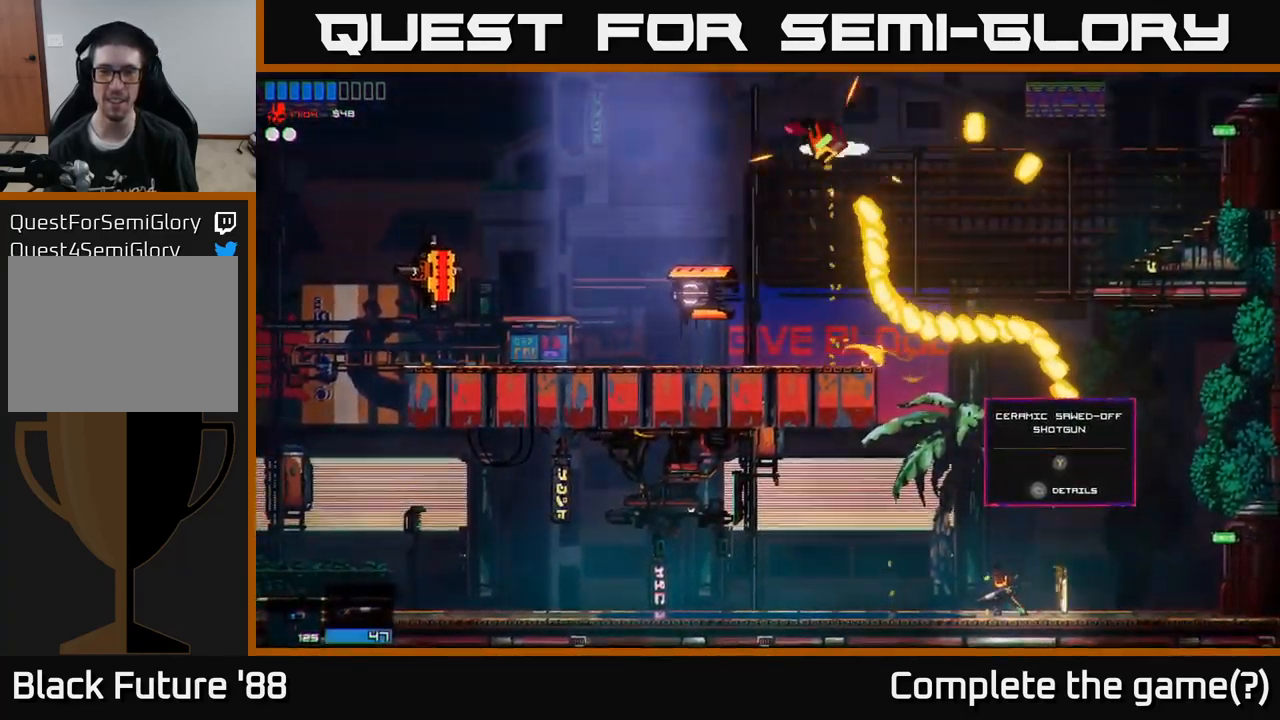
{"buttons": [], "left_stick": "left", "right_stick": "up-left", "events": [[317, "left_stick", "left"]]}
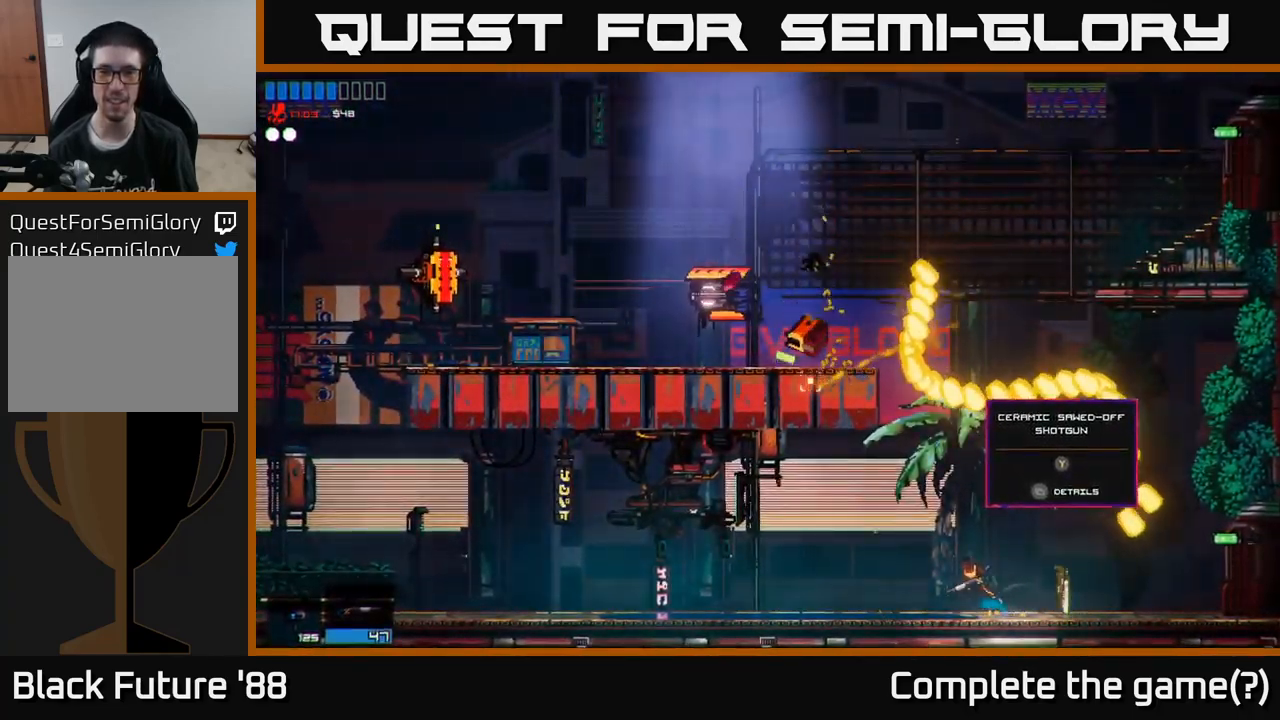
{"buttons": [], "left_stick": "center", "right_stick": "up-left", "events": [[50, "A", "down"], [50, "left_stick", "center"], [183, "left_stick", "left"], [200, "A", "up"], [417, "left_stick", "center"]]}
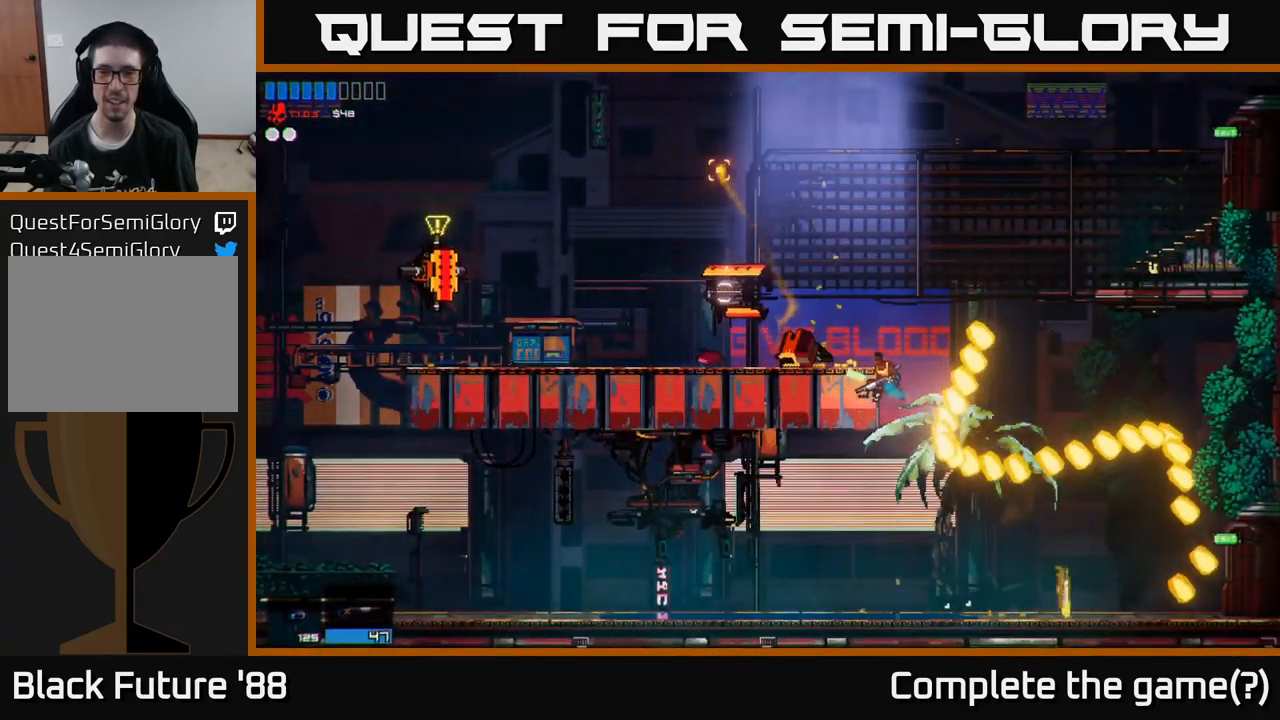
{"buttons": [], "left_stick": "left", "right_stick": "left", "events": [[100, "A", "down"], [217, "right_stick", "left"], [250, "A", "up"], [267, "R2", "down"], [417, "R2", "up"], [417, "left_stick", "left"]]}
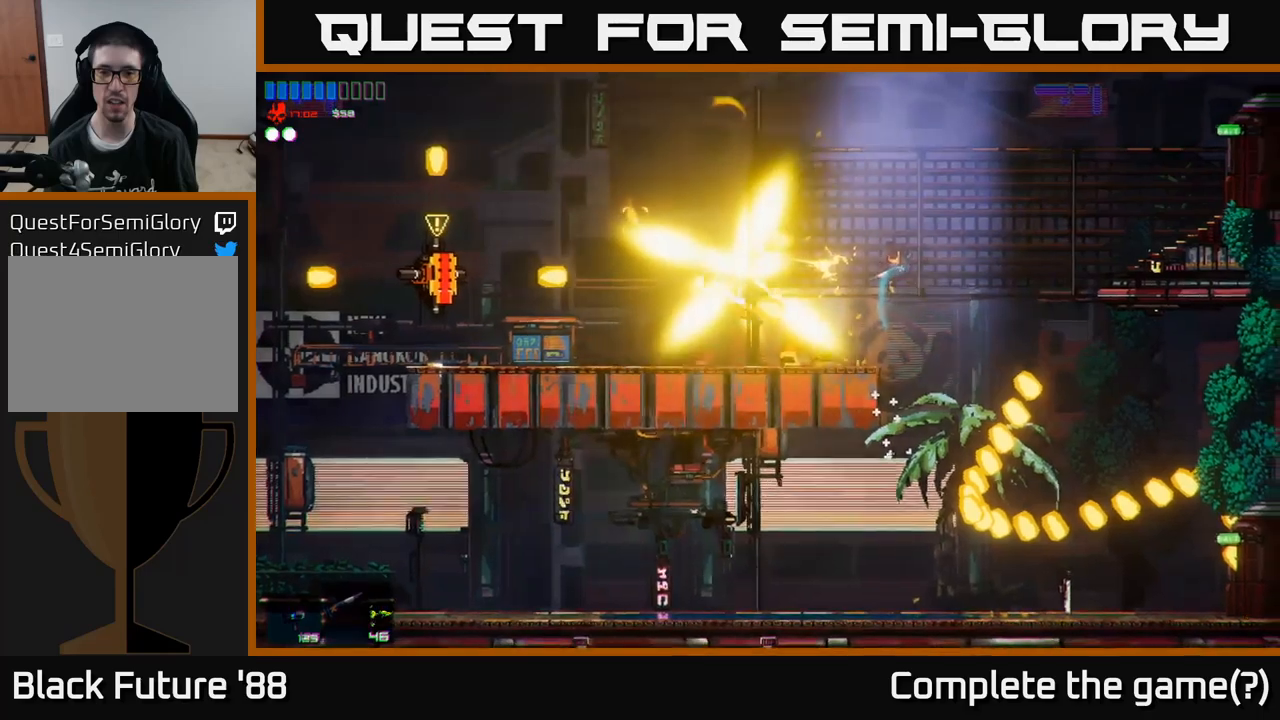
{"buttons": ["A"], "left_stick": "right", "right_stick": "left", "events": [[150, "left_stick", "center"], [284, "left_stick", "right"], [417, "A", "down"]]}
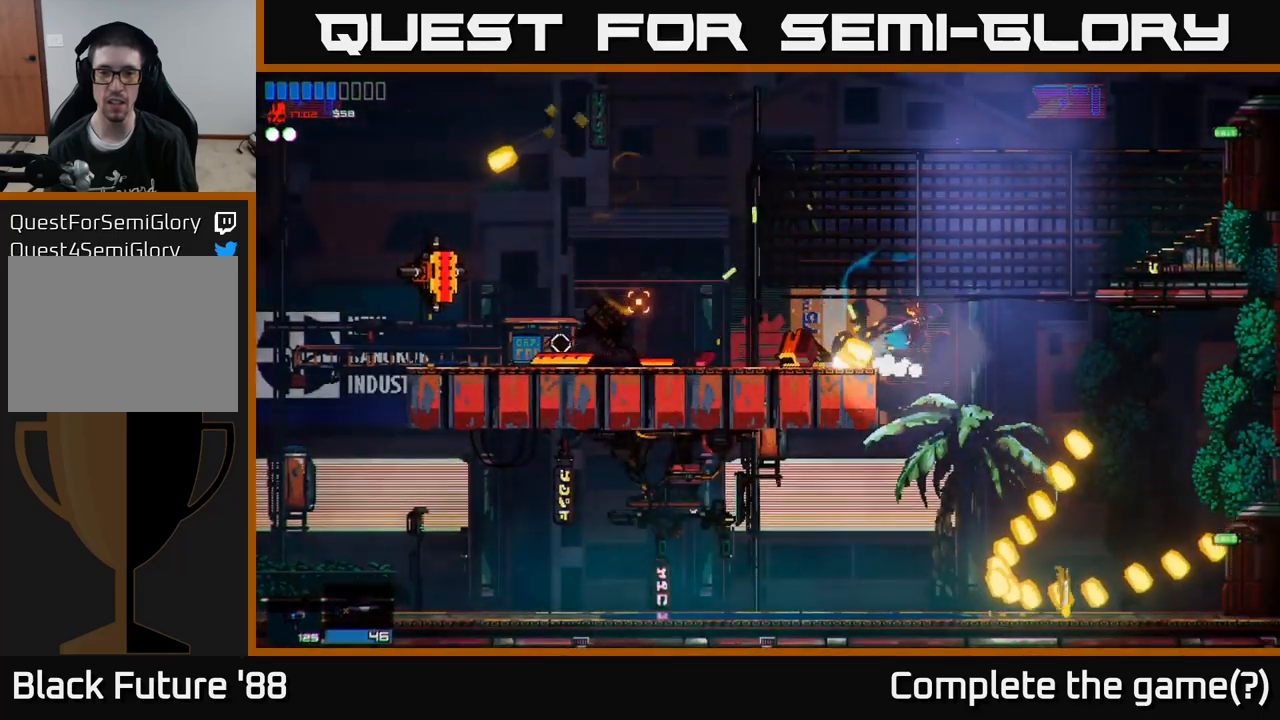
{"buttons": [], "left_stick": "left", "right_stick": "left", "events": [[117, "A", "up"], [167, "left_stick", "left"]]}
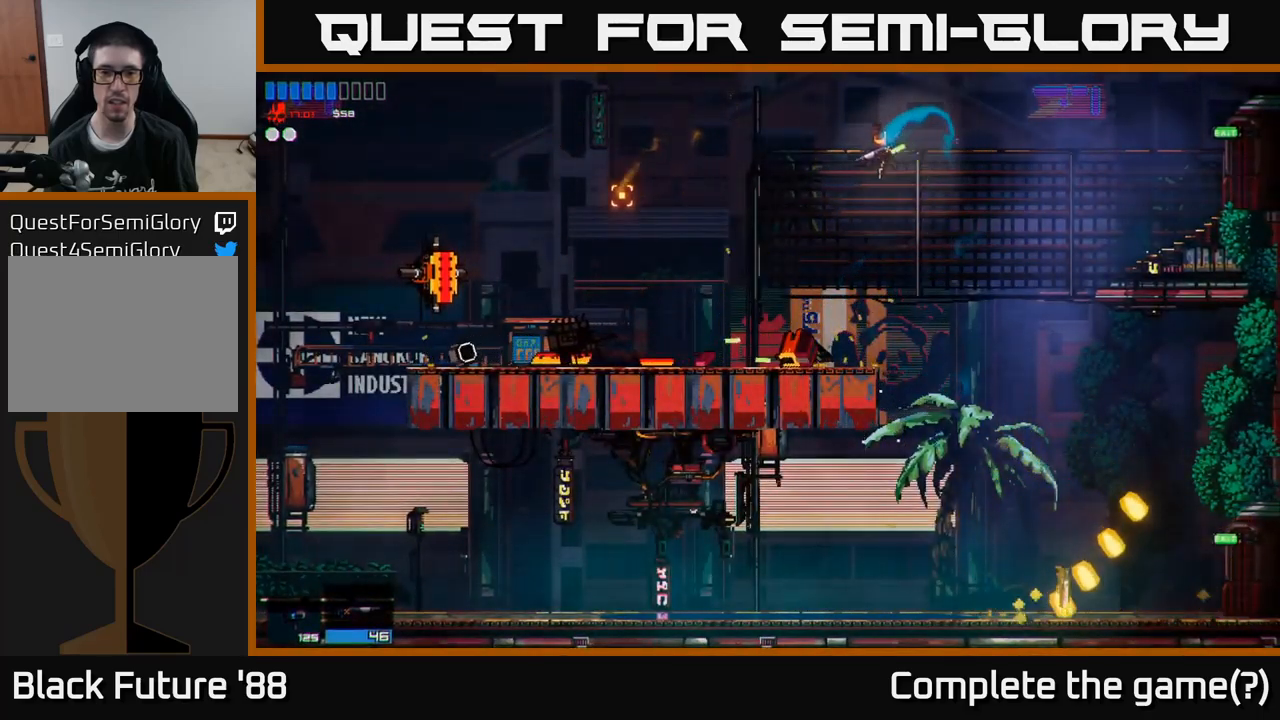
{"buttons": [], "left_stick": "left", "right_stick": "left", "events": [[17, "R2", "down"], [150, "R2", "up"]]}
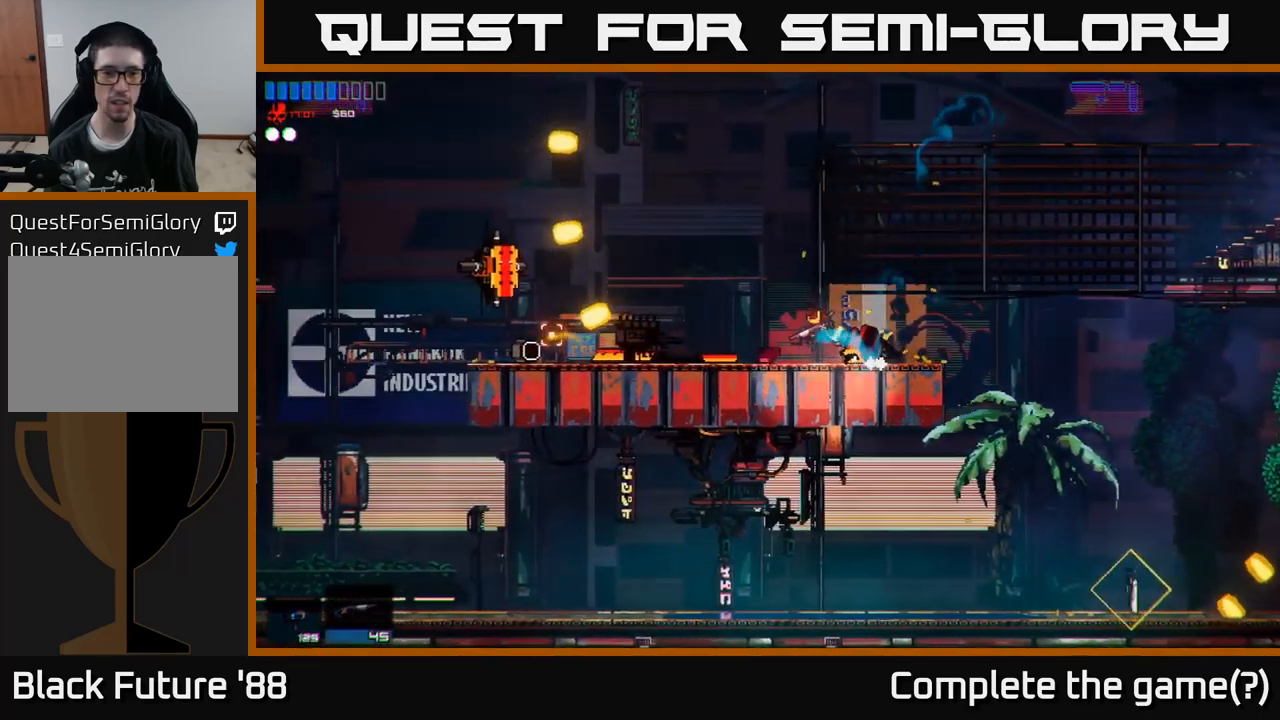
{"buttons": ["A"], "left_stick": "center", "right_stick": "left", "events": [[484, "A", "down"], [500, "left_stick", "center"]]}
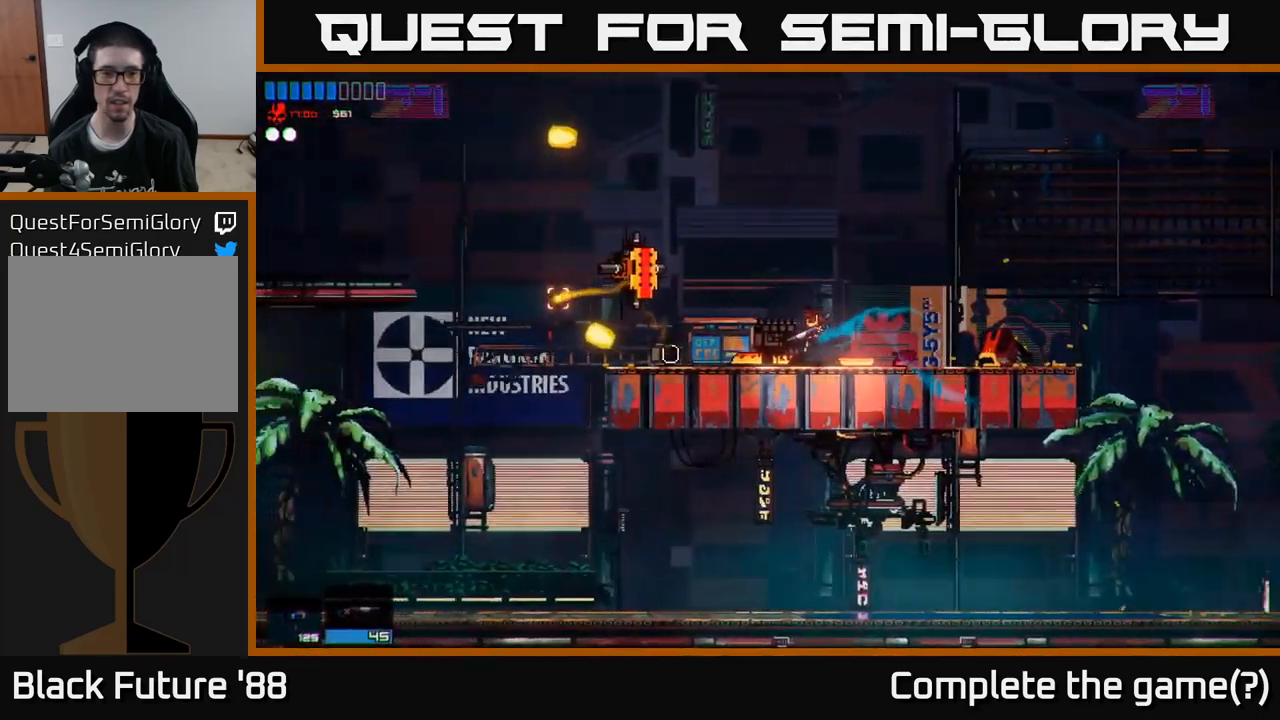
{"buttons": [], "left_stick": "left", "right_stick": "left", "events": [[50, "R2", "down"], [67, "left_stick", "right"], [134, "A", "up"], [200, "R2", "up"], [367, "left_stick", "left"]]}
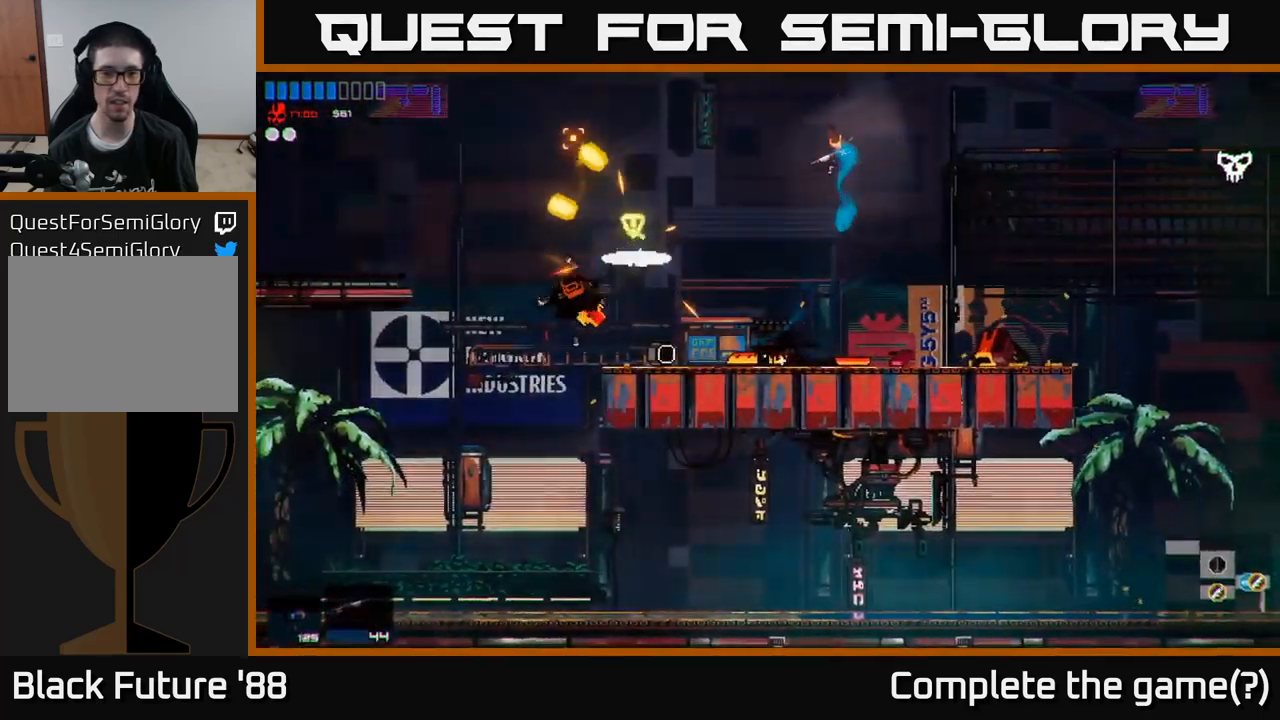
{"buttons": [], "left_stick": "left", "right_stick": "center", "events": [[300, "right_stick", "center"]]}
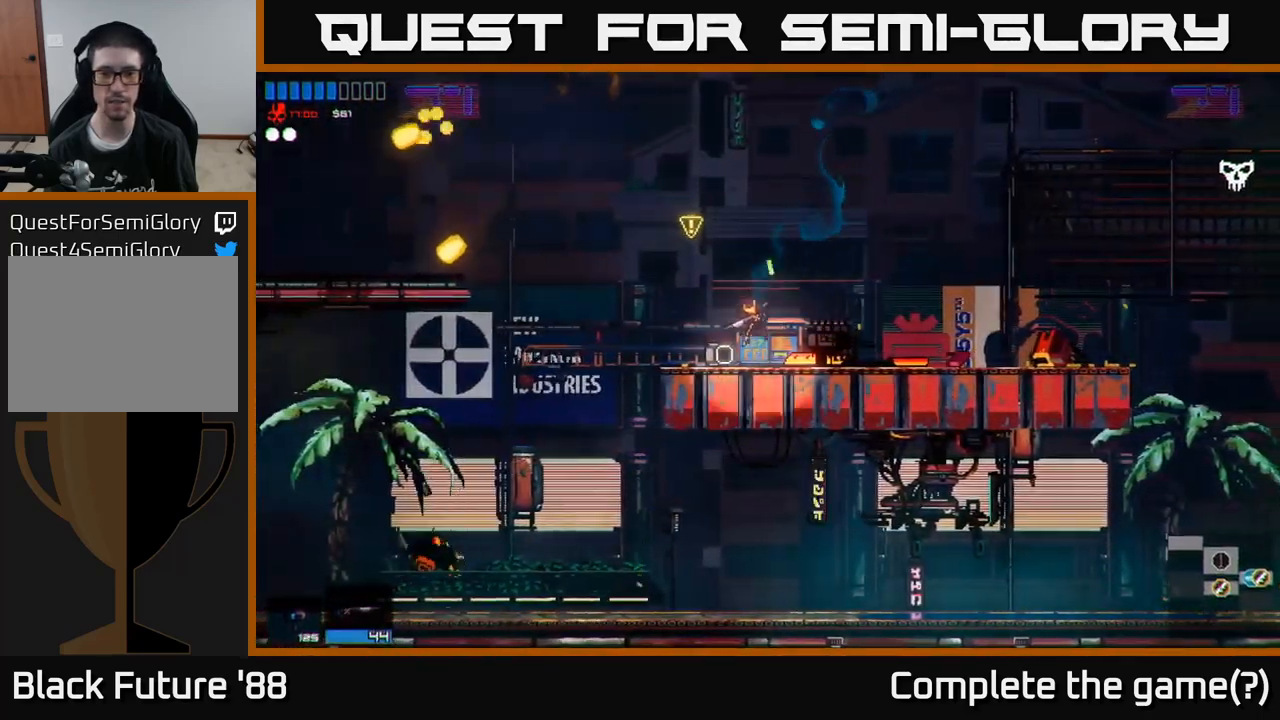
{"buttons": ["L1"], "left_stick": "right", "right_stick": "center", "events": [[117, "left_stick", "right"], [434, "L1", "down"]]}
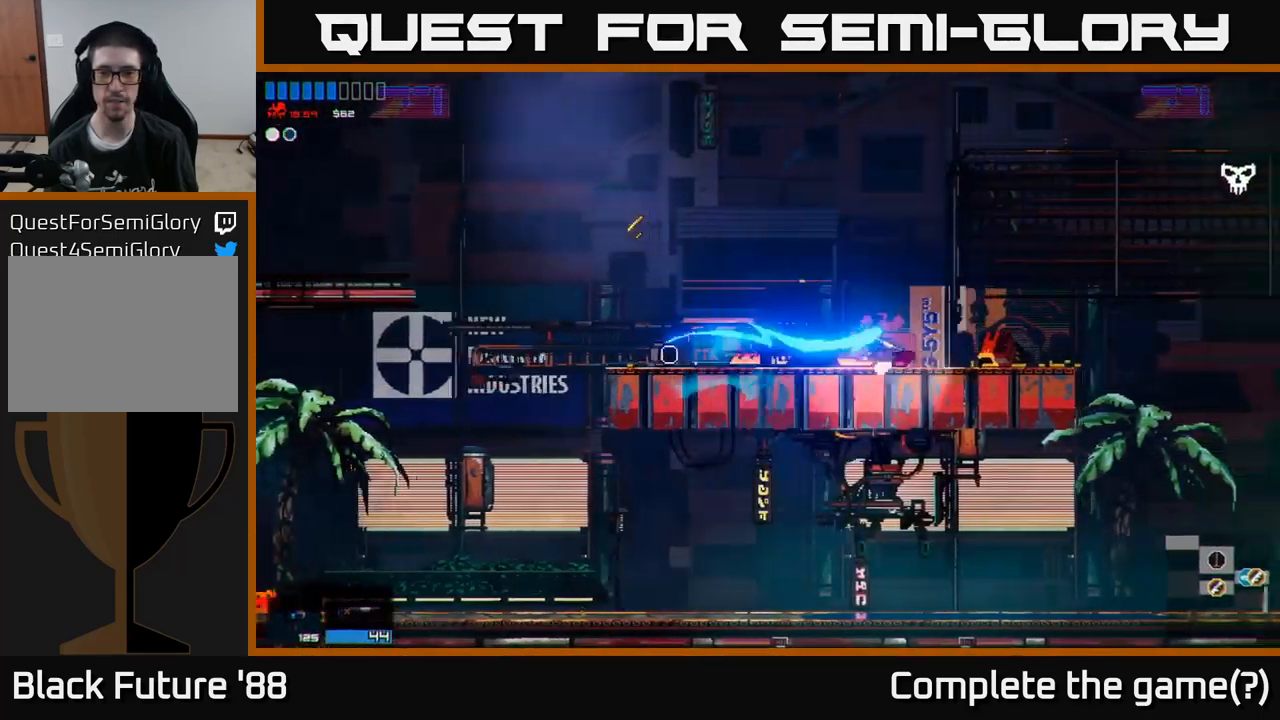
{"buttons": [], "left_stick": "right", "right_stick": "center", "events": [[50, "L1", "up"]]}
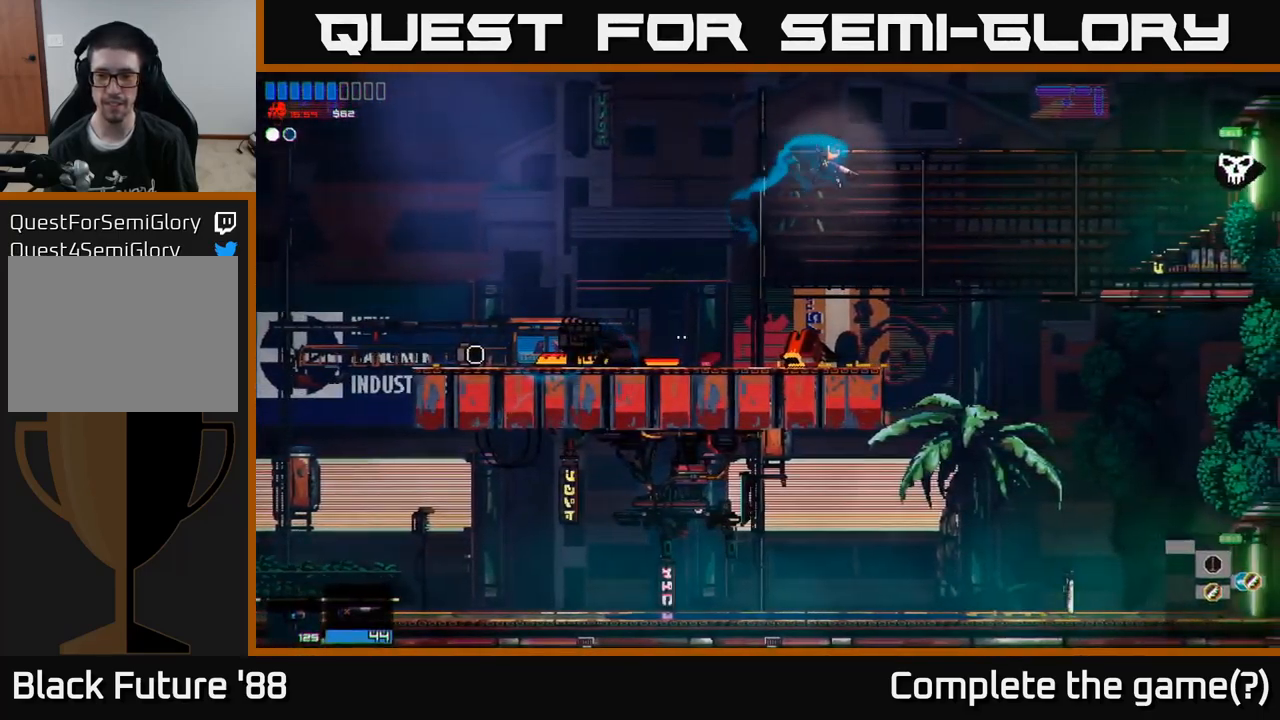
{"buttons": [], "left_stick": "right", "right_stick": "center", "events": []}
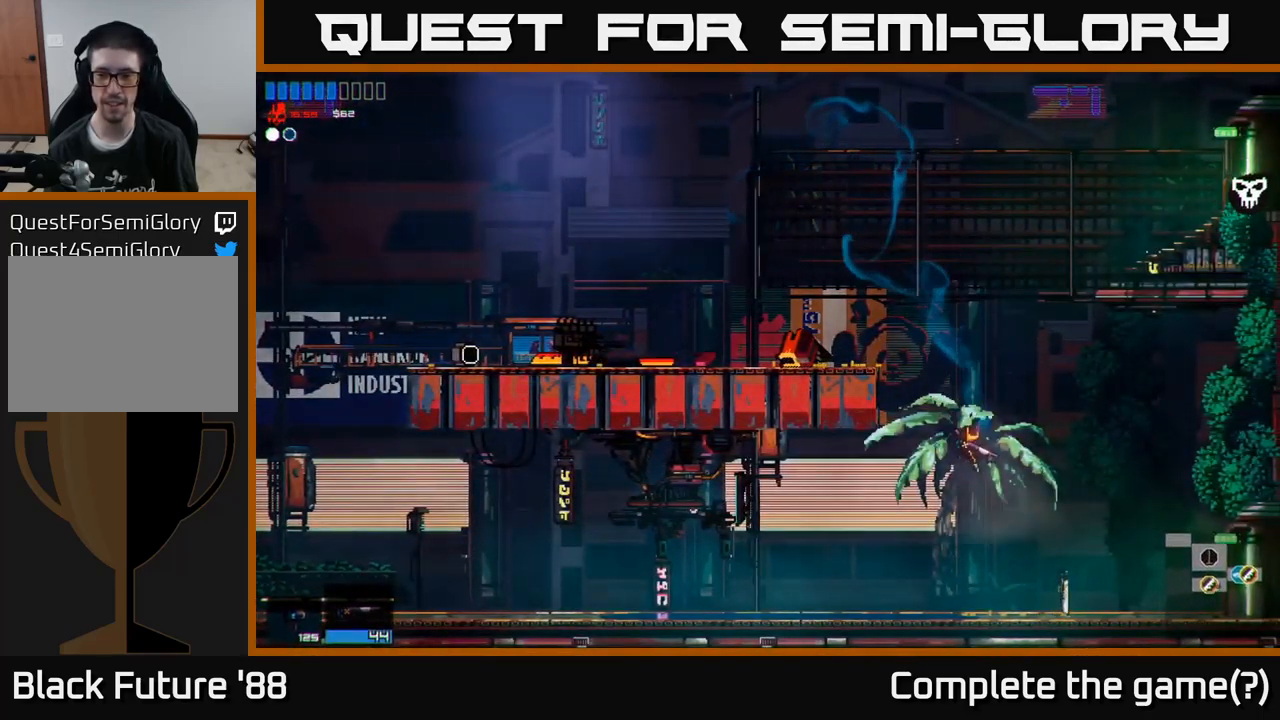
{"buttons": [], "left_stick": "center", "right_stick": "center", "events": [[100, "left_stick", "center"]]}
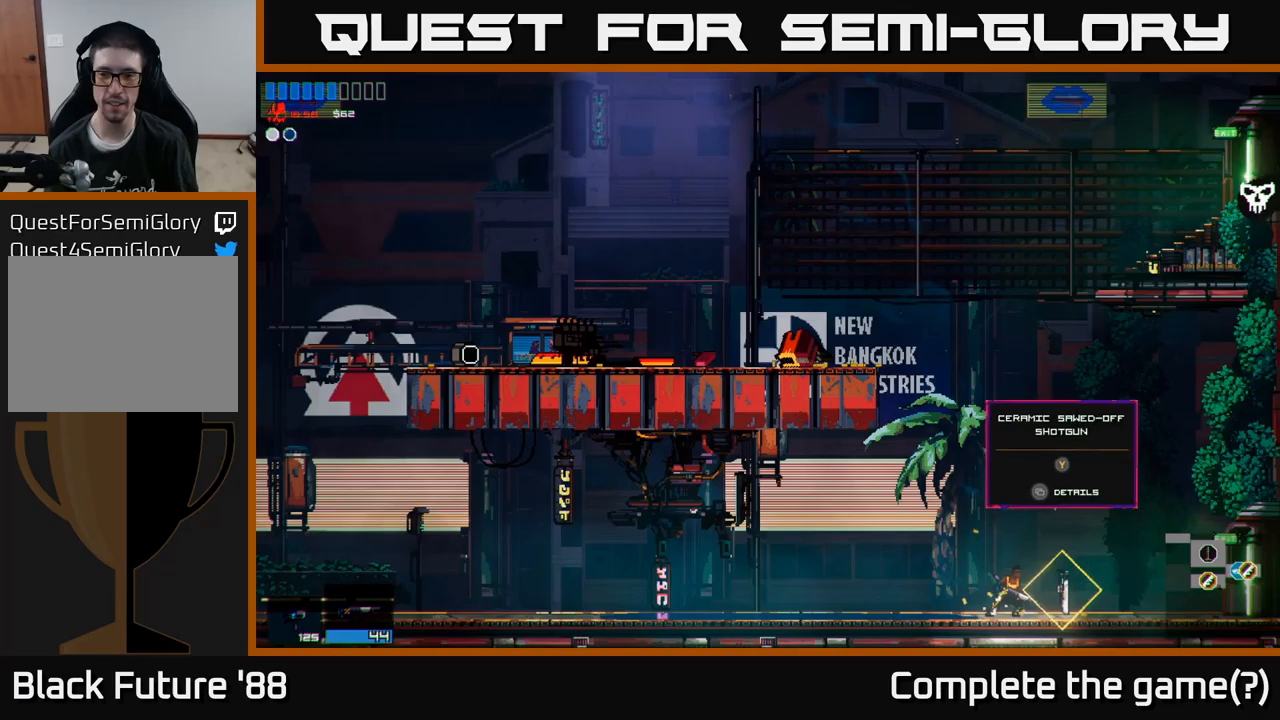
{"buttons": [], "left_stick": "center", "right_stick": "center", "events": [[200, "left_stick", "right"], [333, "left_stick", "center"]]}
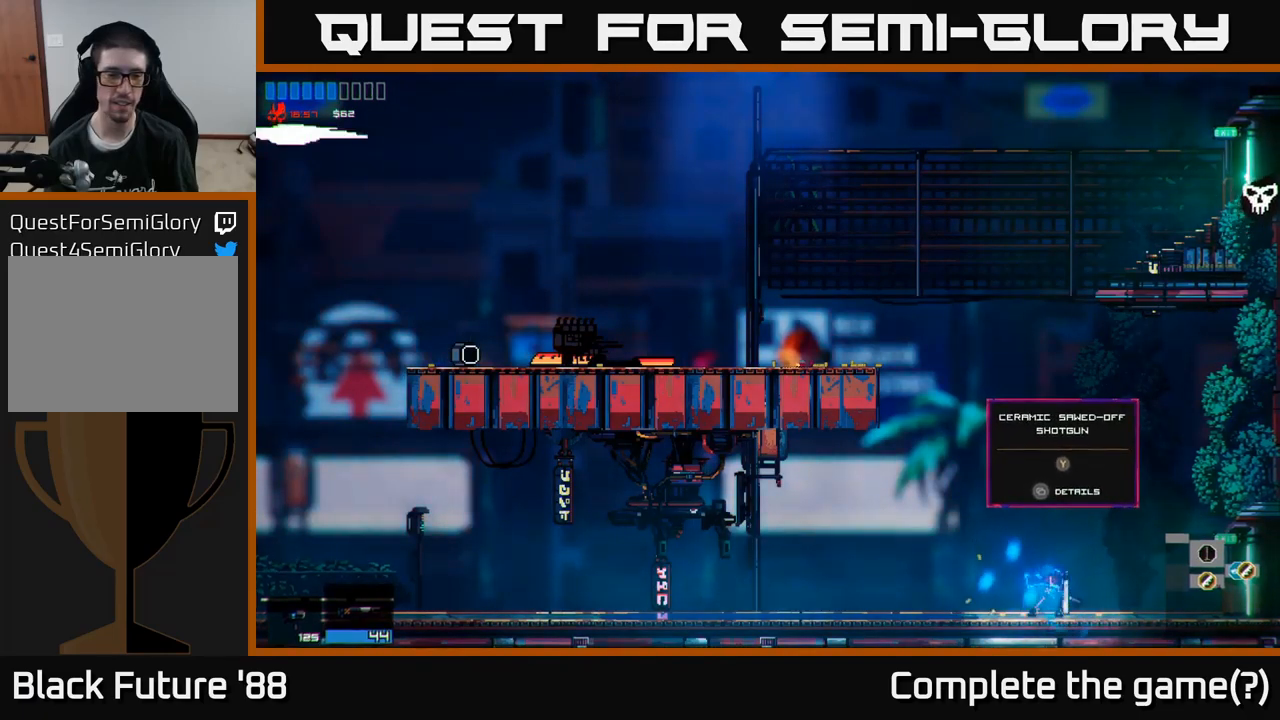
{"buttons": ["Y"], "left_stick": "center", "right_stick": "center", "events": [[483, "Y", "down"]]}
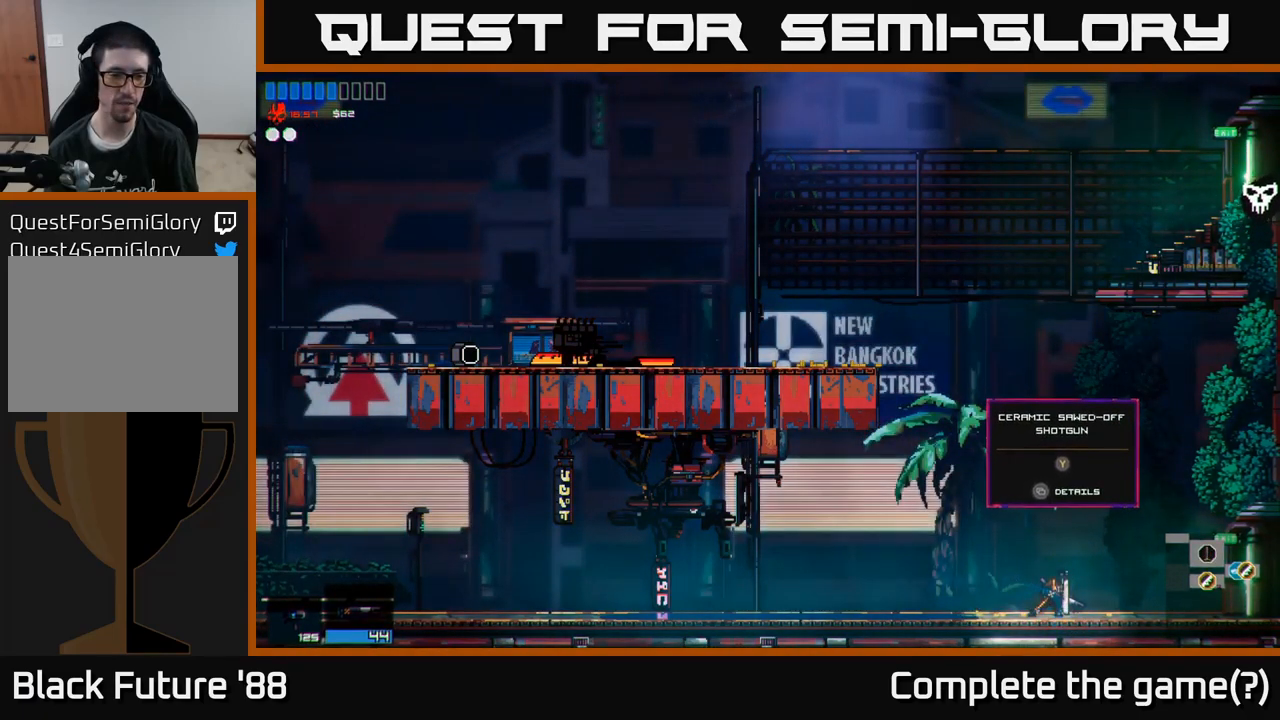
{"buttons": [], "left_stick": "center", "right_stick": "center", "events": [[100, "Y", "up"]]}
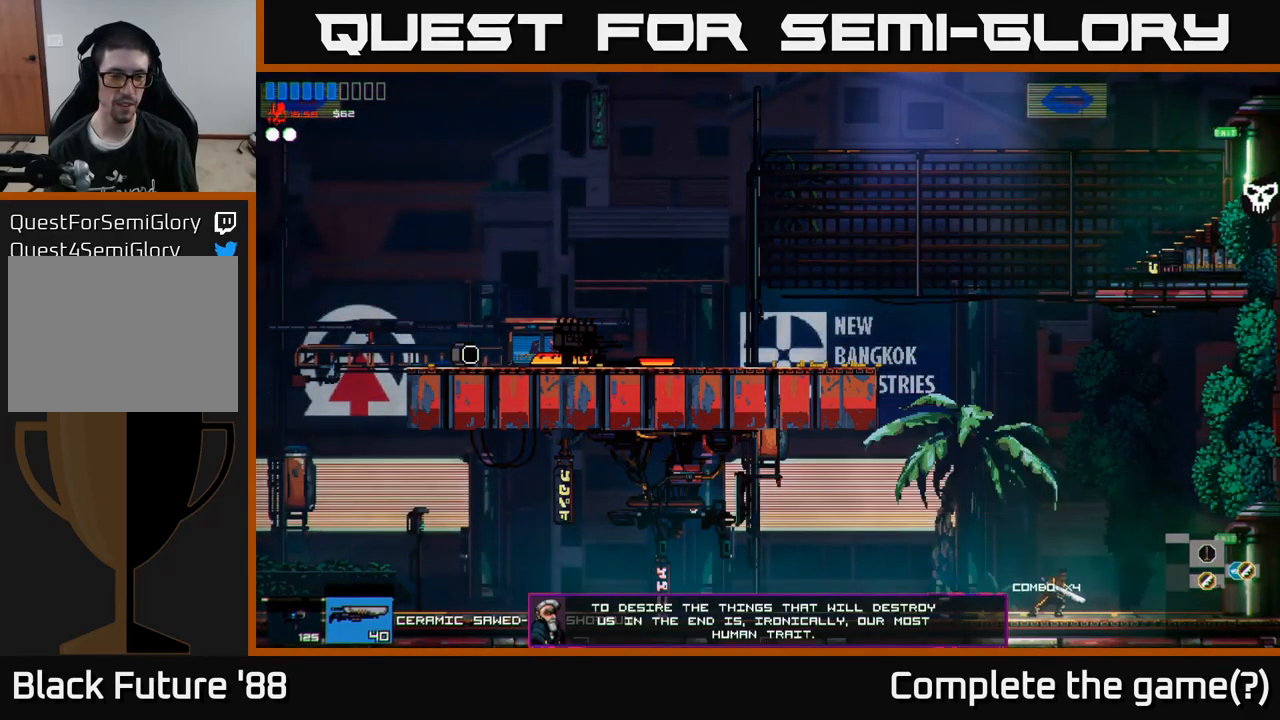
{"buttons": [], "left_stick": "center", "right_stick": "center", "events": []}
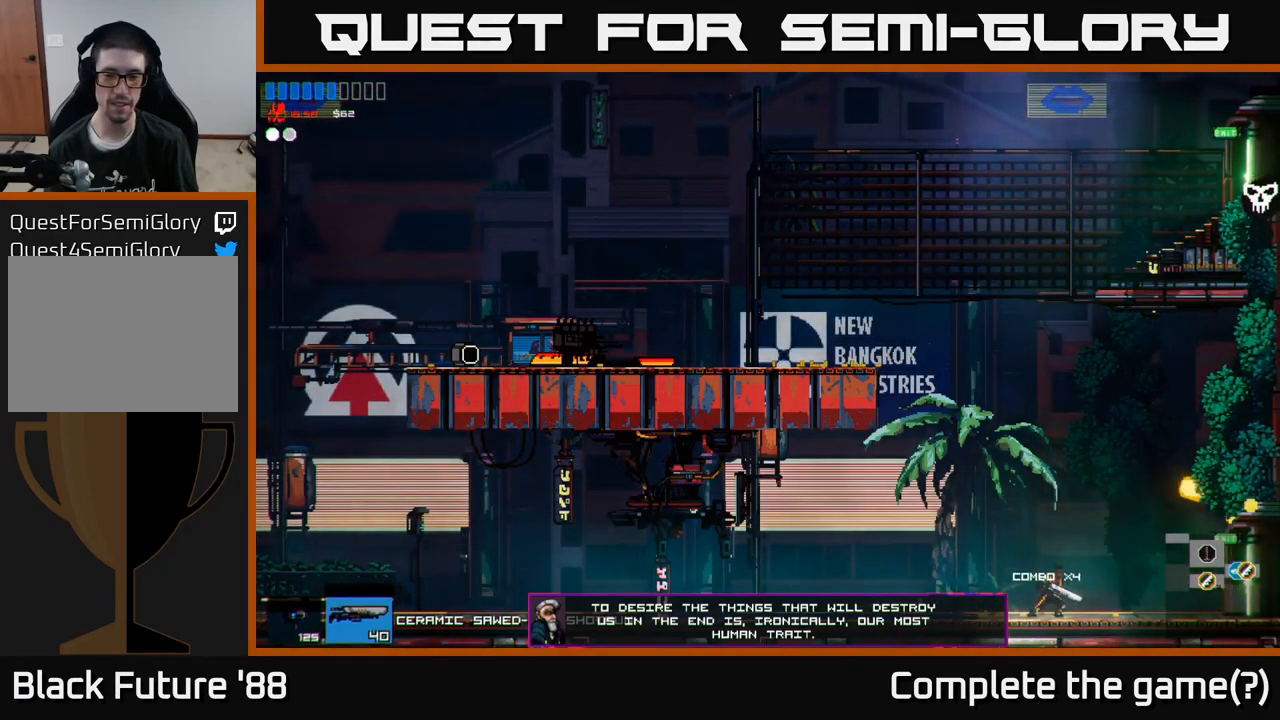
{"buttons": [], "left_stick": "left", "right_stick": "left", "events": [[216, "left_stick", "left"], [483, "right_stick", "left"]]}
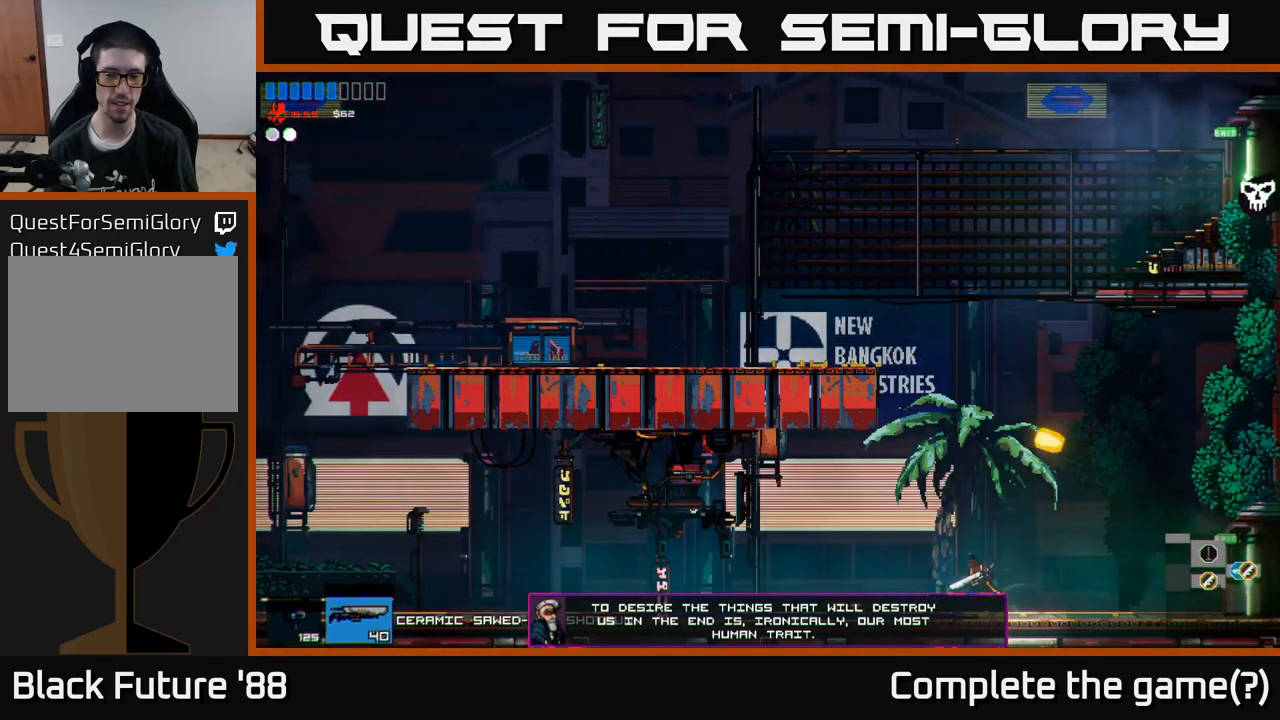
{"buttons": [], "left_stick": "left", "right_stick": "left", "events": []}
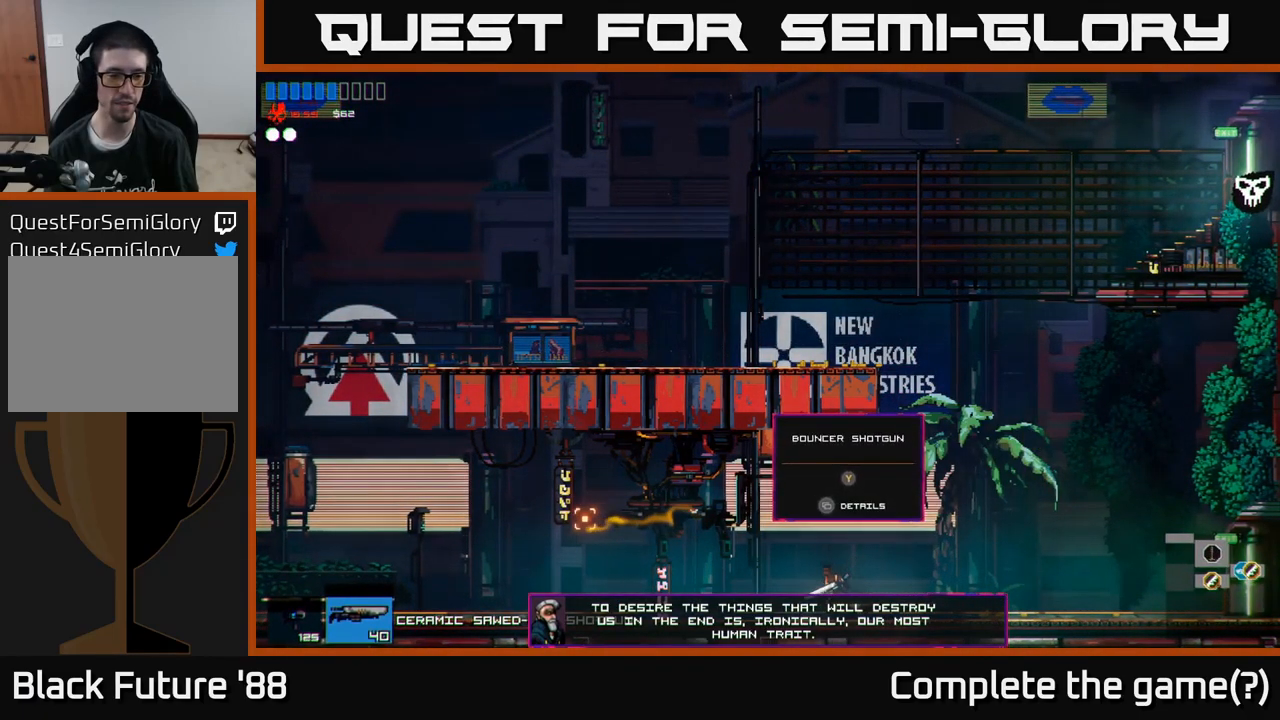
{"buttons": [], "left_stick": "left", "right_stick": "left", "events": []}
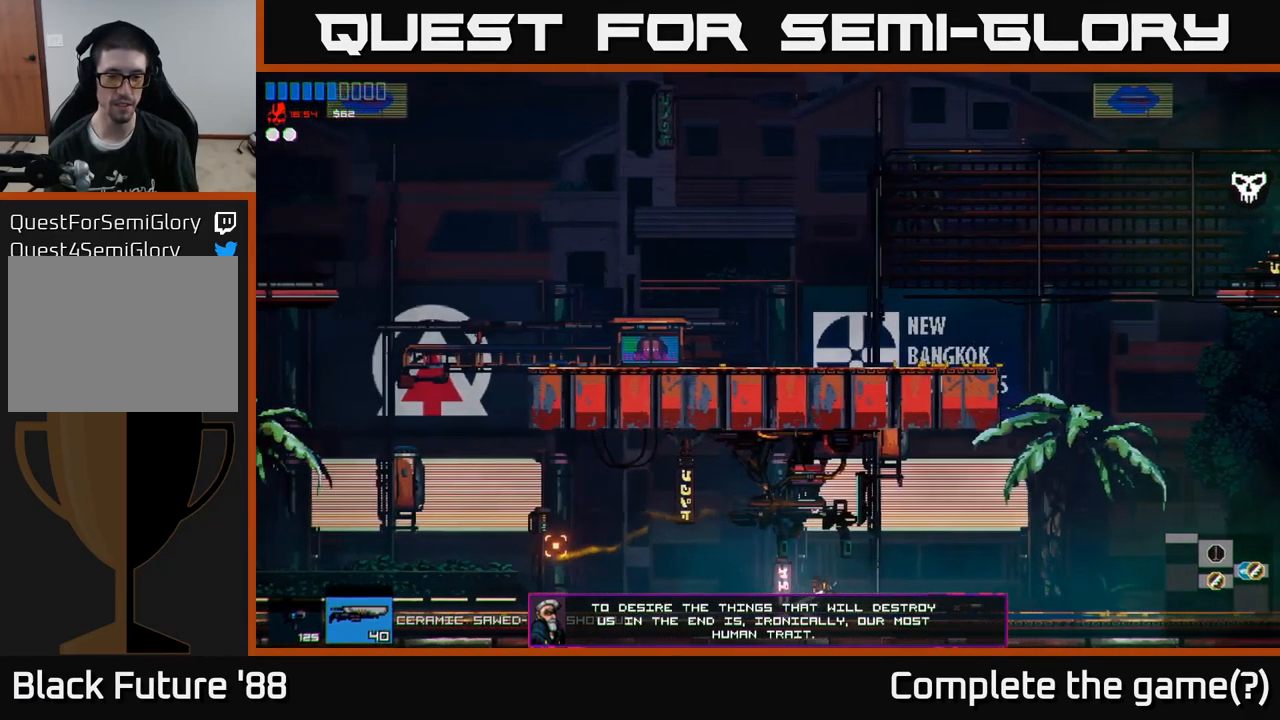
{"buttons": [], "left_stick": "left", "right_stick": "left", "events": []}
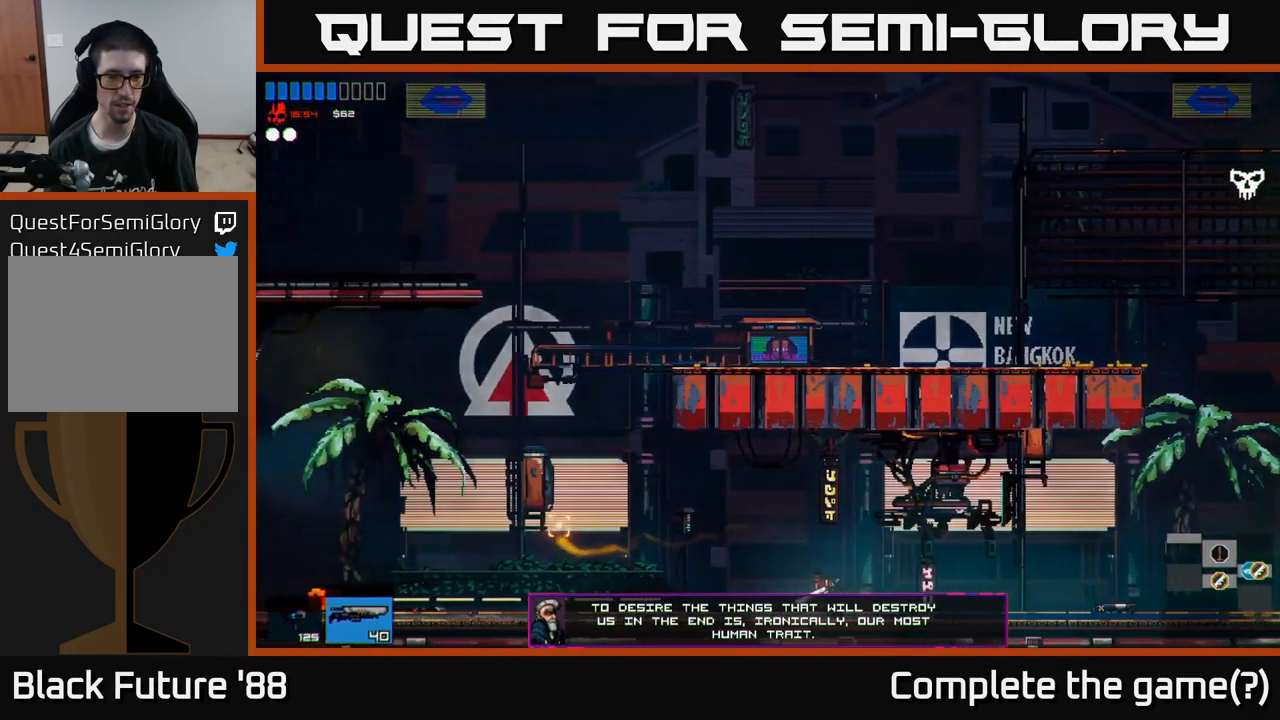
{"buttons": [], "left_stick": "left", "right_stick": "left", "events": []}
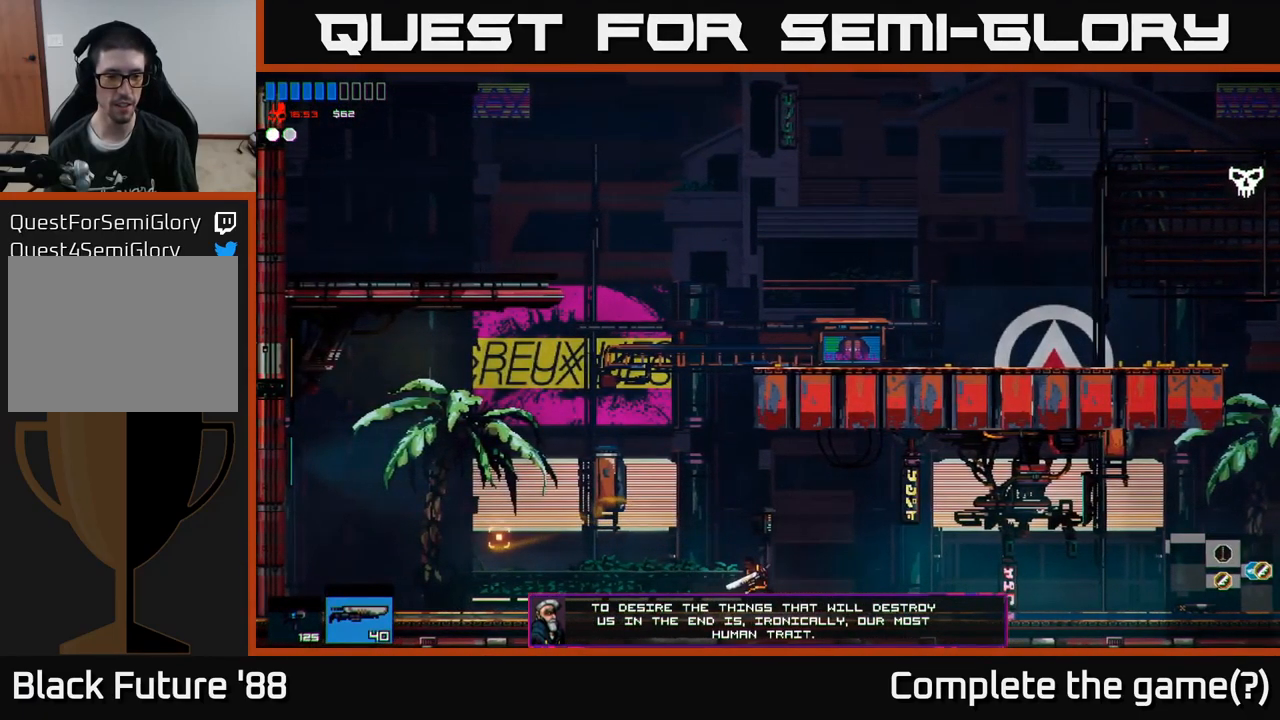
{"buttons": [], "left_stick": "right", "right_stick": "left", "events": [[83, "A", "down"], [333, "A", "up"], [366, "left_stick", "center"], [416, "left_stick", "right"]]}
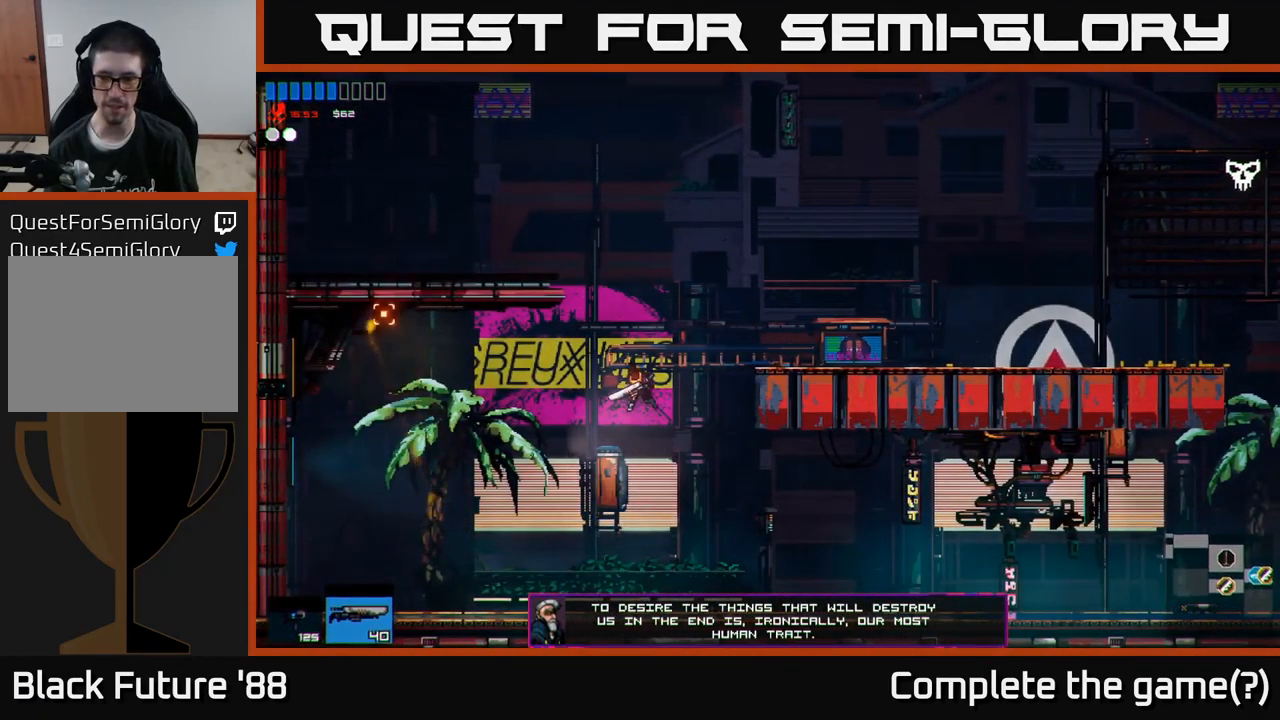
{"buttons": [], "left_stick": "right", "right_stick": "left", "events": [[67, "A", "down"], [417, "A", "up"]]}
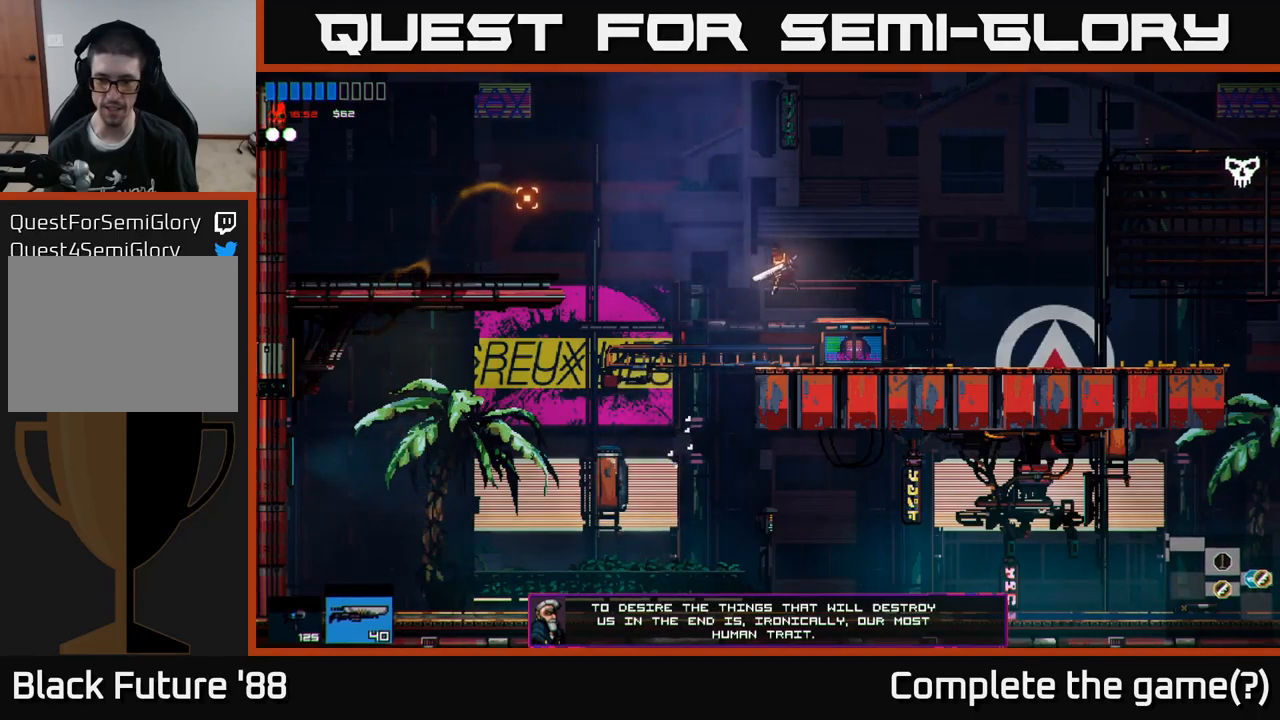
{"buttons": [], "left_stick": "center", "right_stick": "center", "events": [[267, "left_stick", "center"], [367, "left_stick", "right"], [383, "right_stick", "center"], [467, "left_stick", "center"]]}
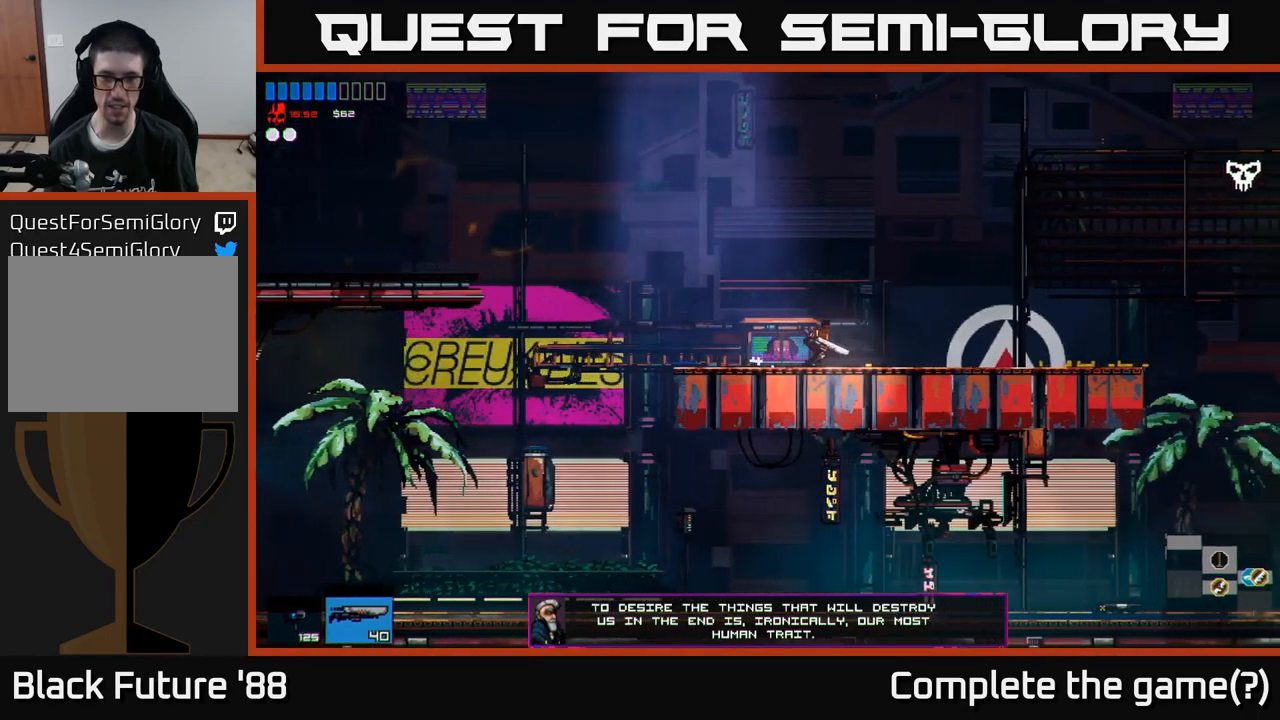
{"buttons": [], "left_stick": "right", "right_stick": "center", "events": [[267, "left_stick", "right"]]}